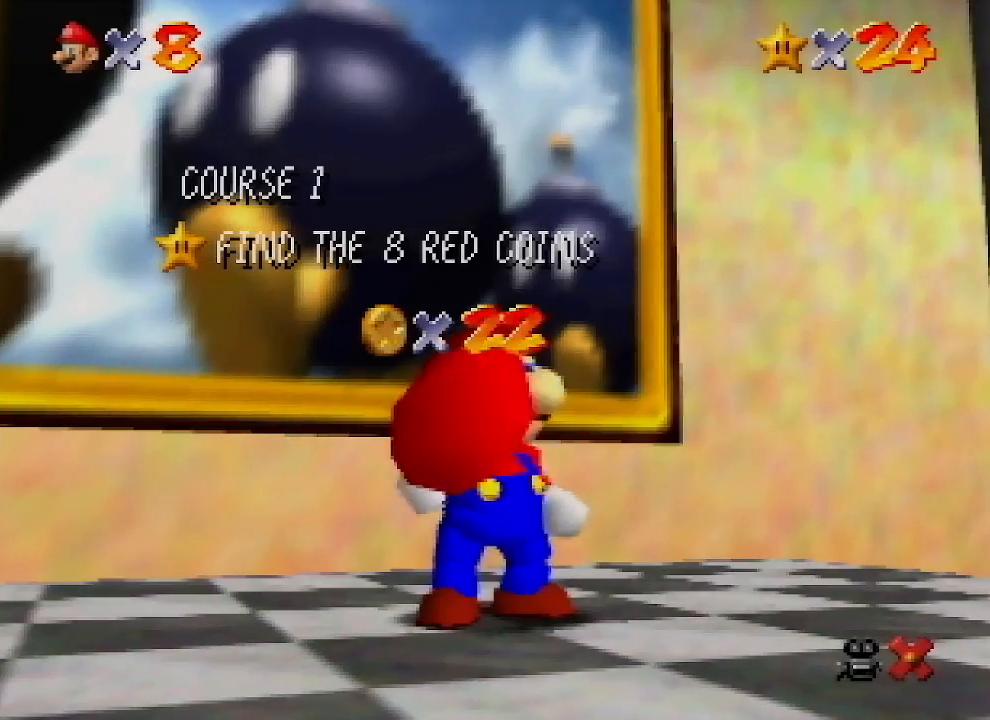
Gameplay with a controller (Nintendo layout); each line is a JSON object with the inputs held at the frame after it. "events" lists button and stick changes between this image and that frame as [ms after this image, input, new state], when the widget could be followed in between. Not read: L1 L3 R1 R3.
{"buttons": ["B"], "left_stick": "center", "events": [[100, "B", "down"], [133, "A", "down"], [167, "B", "up"], [267, "A", "up"], [267, "B", "down"], [367, "A", "down"], [367, "B", "up"], [467, "A", "up"], [467, "B", "down"]]}
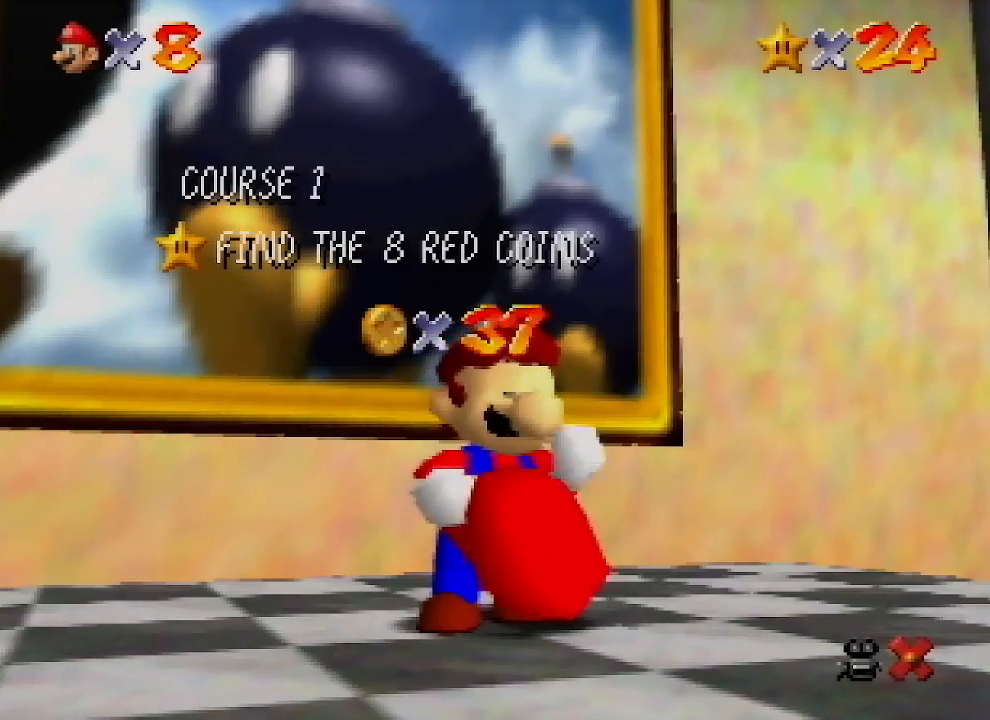
{"buttons": ["A"], "left_stick": "center", "events": [[67, "A", "down"], [67, "B", "up"], [167, "A", "up"], [167, "B", "down"], [267, "A", "down"], [267, "B", "up"], [367, "A", "up"], [367, "B", "down"], [500, "A", "down"], [500, "B", "up"]]}
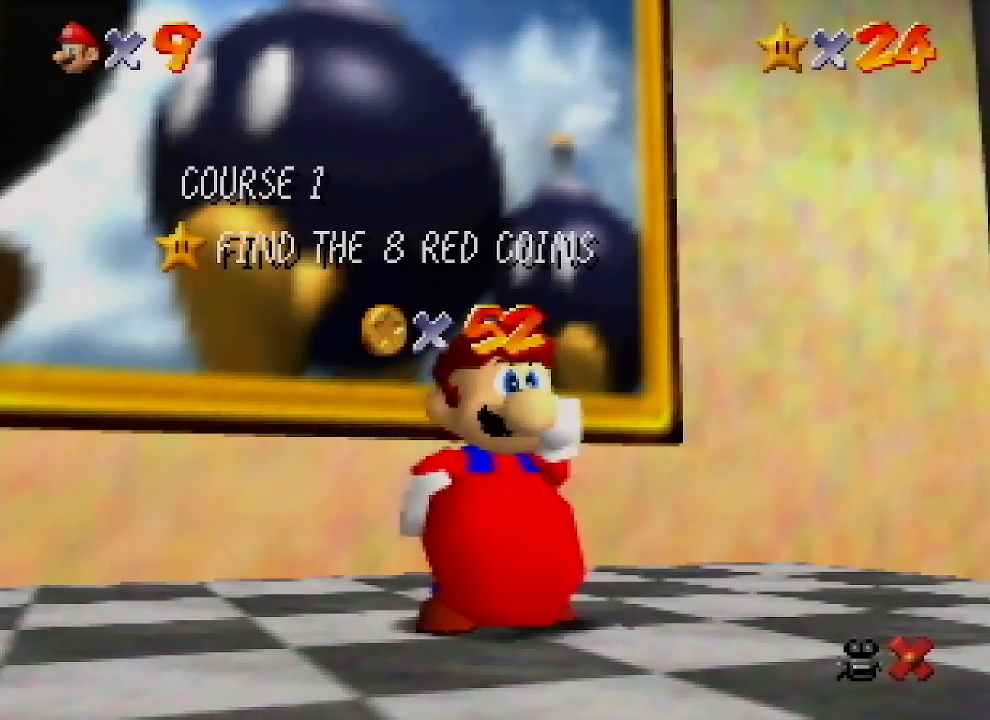
{"buttons": [], "left_stick": "center", "events": [[67, "A", "up"], [67, "B", "down"], [133, "B", "up"]]}
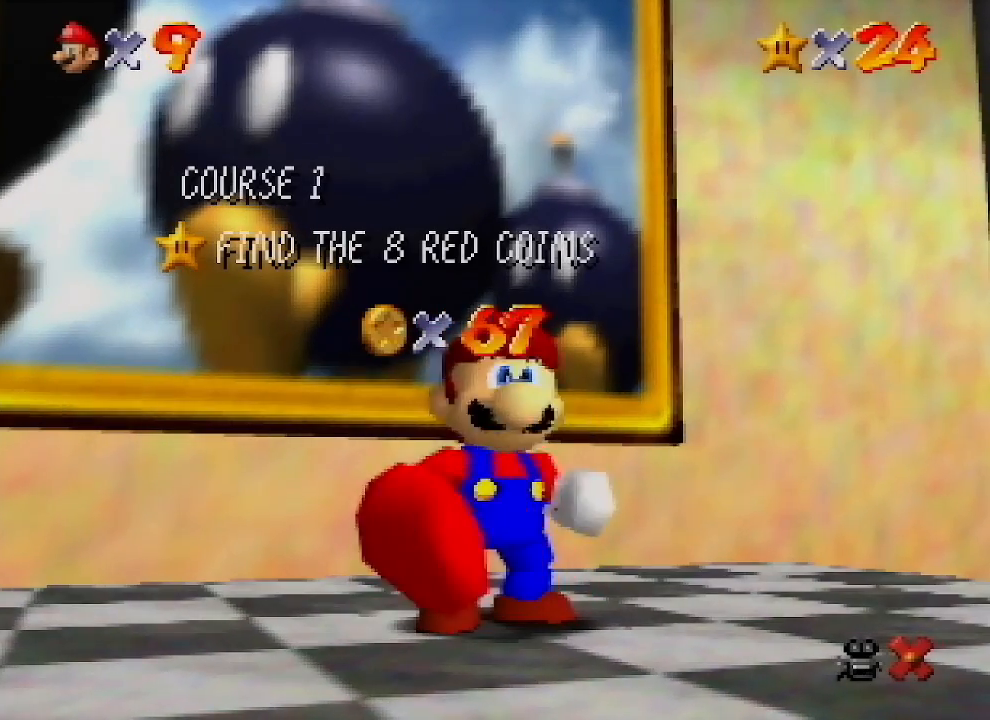
{"buttons": [], "left_stick": "center", "events": []}
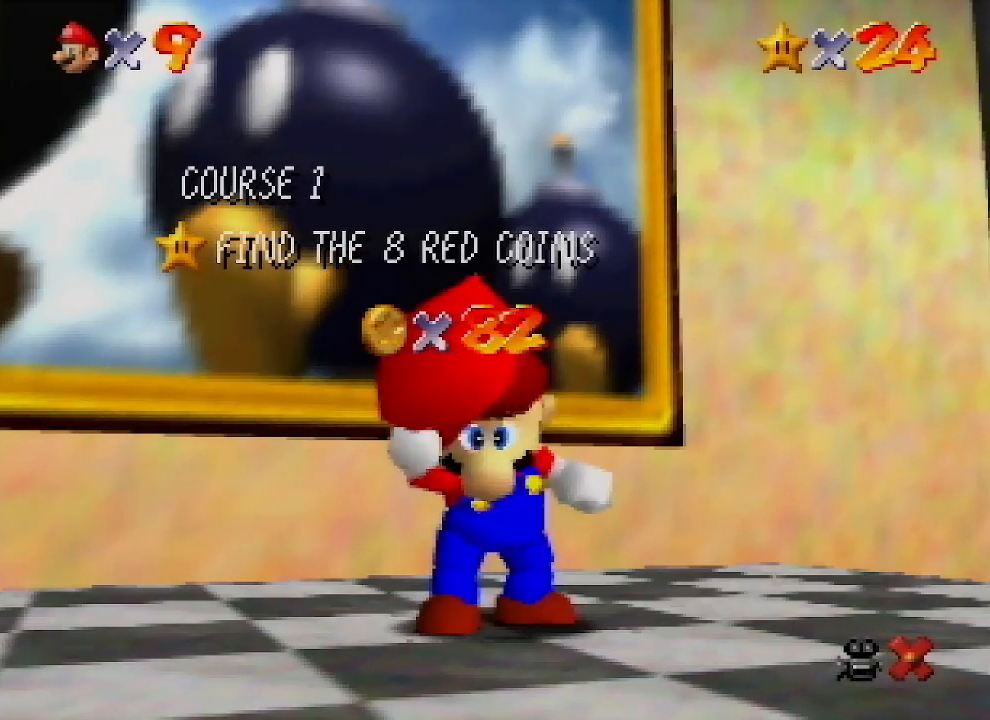
{"buttons": [], "left_stick": "center", "events": []}
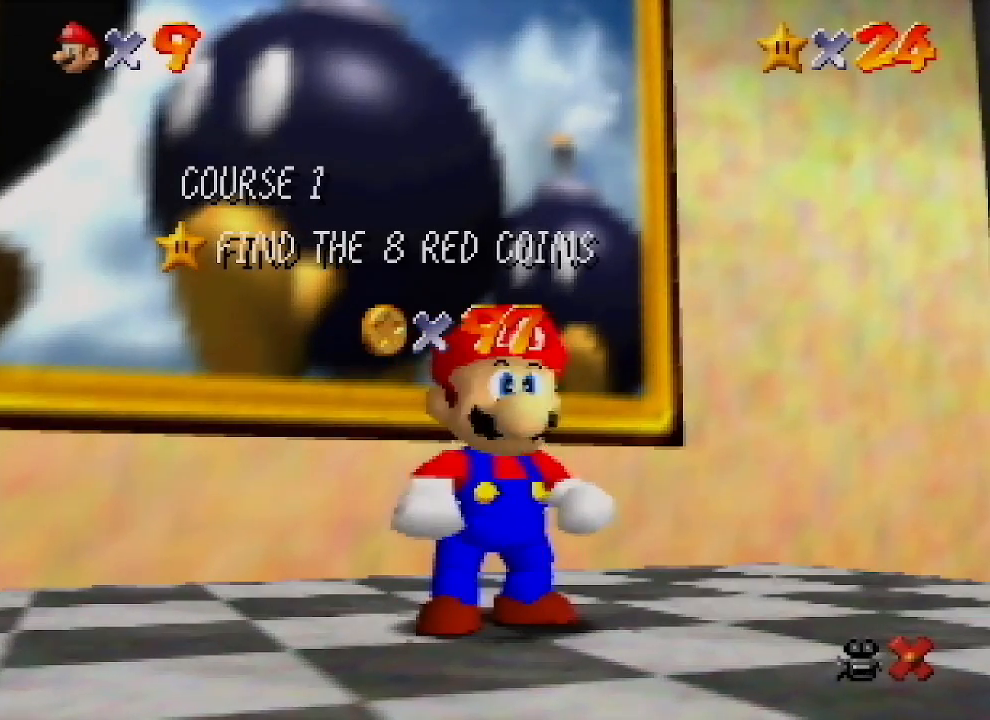
{"buttons": [], "left_stick": "down", "events": [[300, "left_stick", "down"]]}
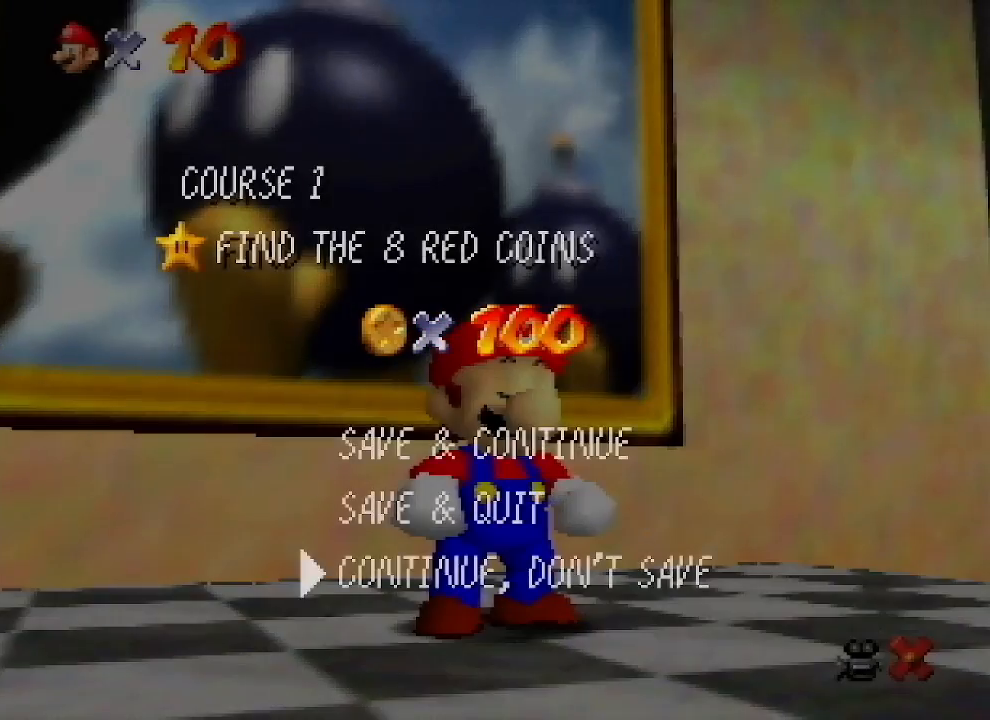
{"buttons": [], "left_stick": "up", "events": [[133, "A", "down"], [167, "left_stick", "center"], [300, "A", "up"], [333, "left_stick", "up"]]}
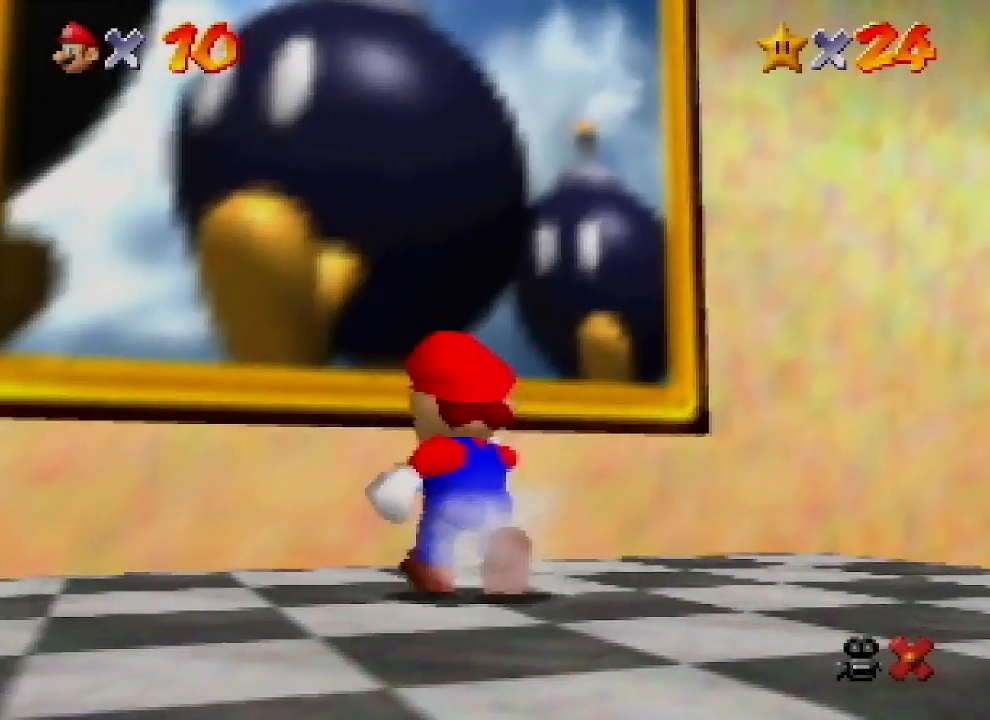
{"buttons": ["Z"], "left_stick": "up", "events": [[200, "Z", "down"], [233, "A", "down"], [400, "A", "up"]]}
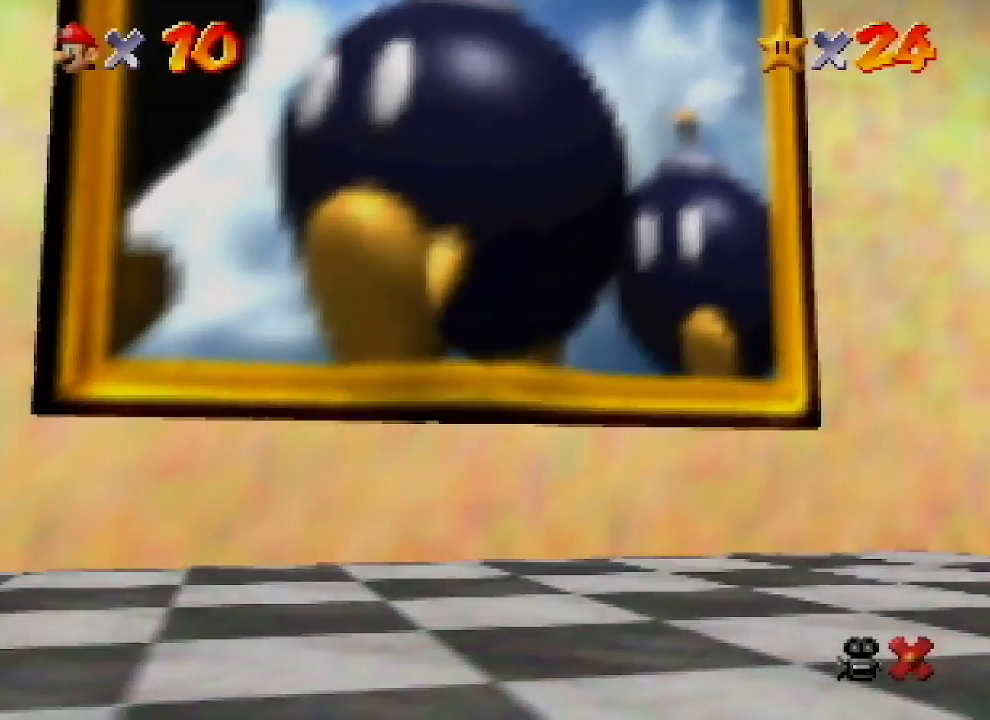
{"buttons": [], "left_stick": "center", "events": [[100, "Z", "up"], [167, "left_stick", "center"]]}
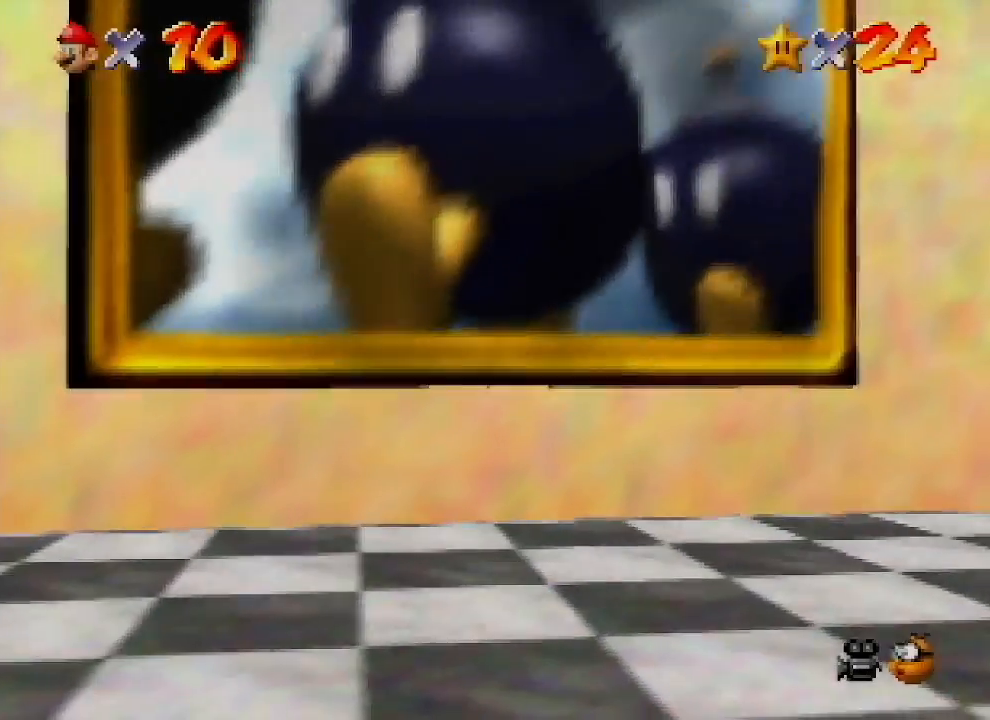
{"buttons": [], "left_stick": "center", "events": []}
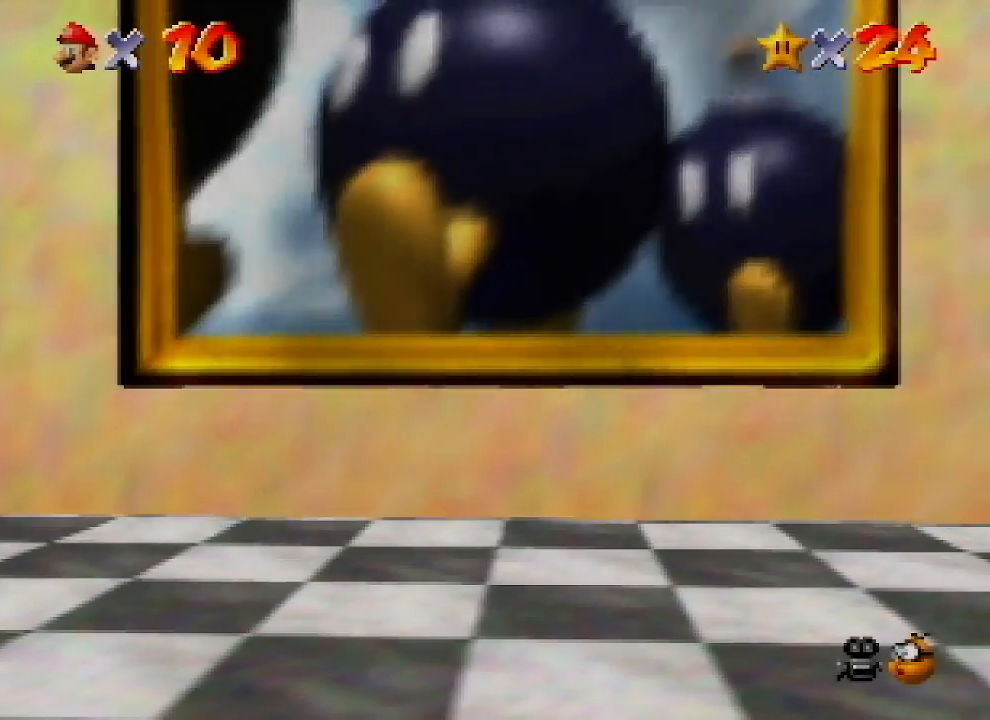
{"buttons": [], "left_stick": "center", "events": []}
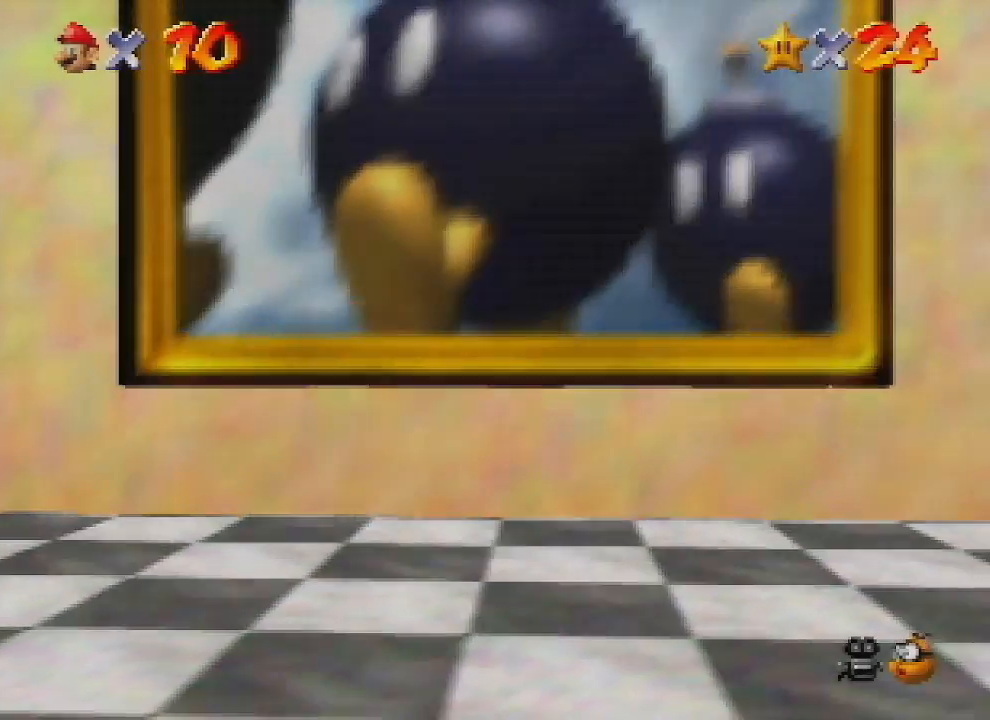
{"buttons": [], "left_stick": "center", "events": []}
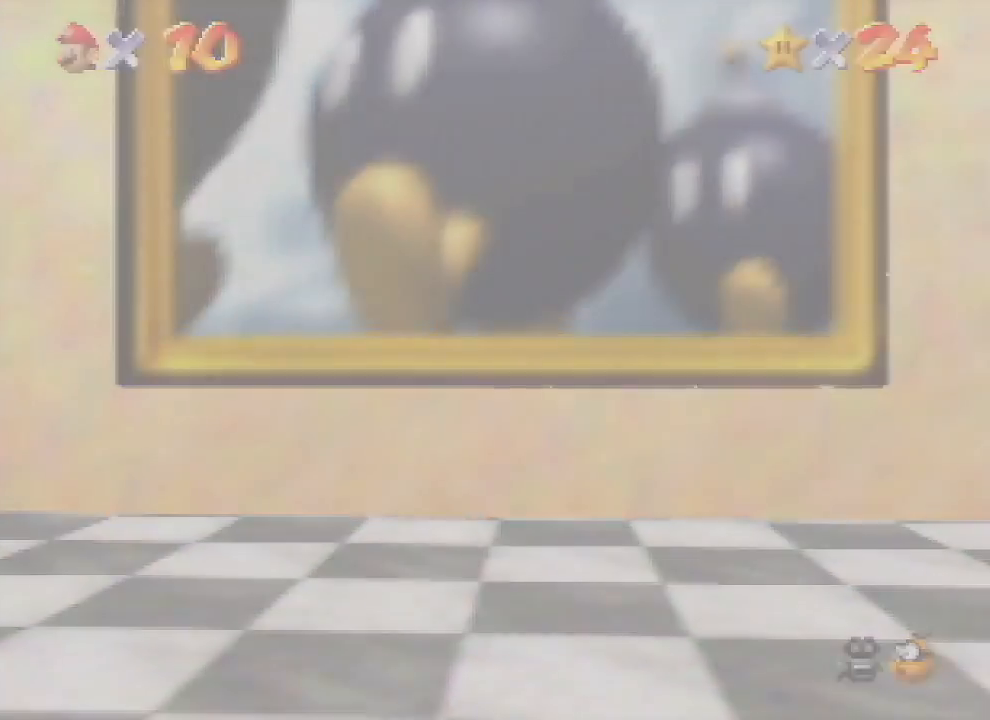
{"buttons": [], "left_stick": "center", "events": []}
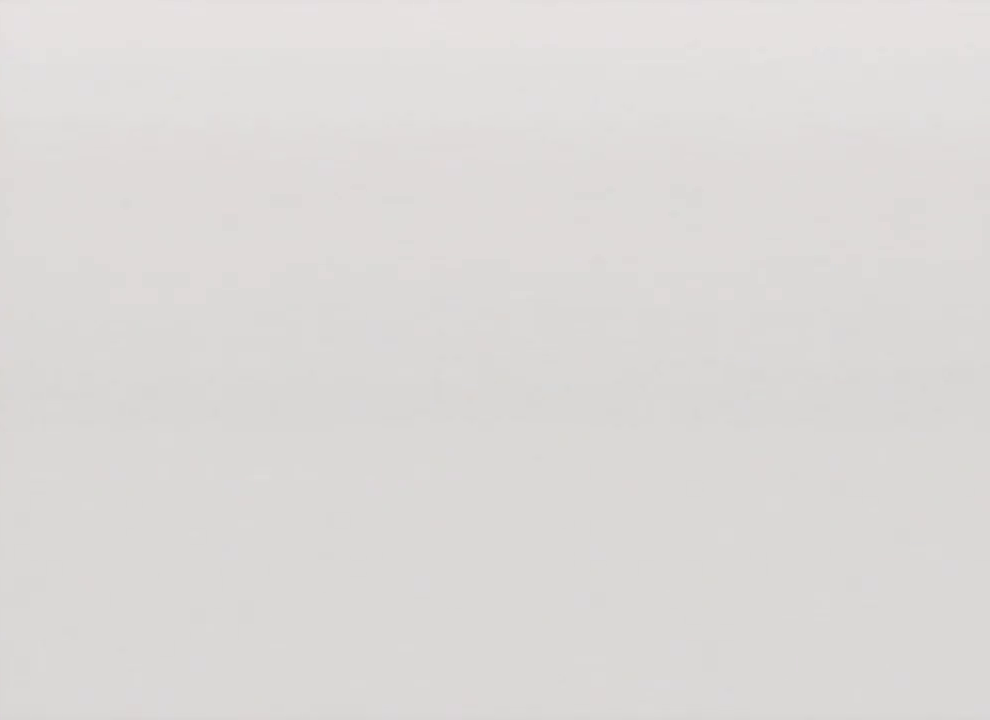
{"buttons": ["START"], "left_stick": "center", "events": [[500, "START", "down"]]}
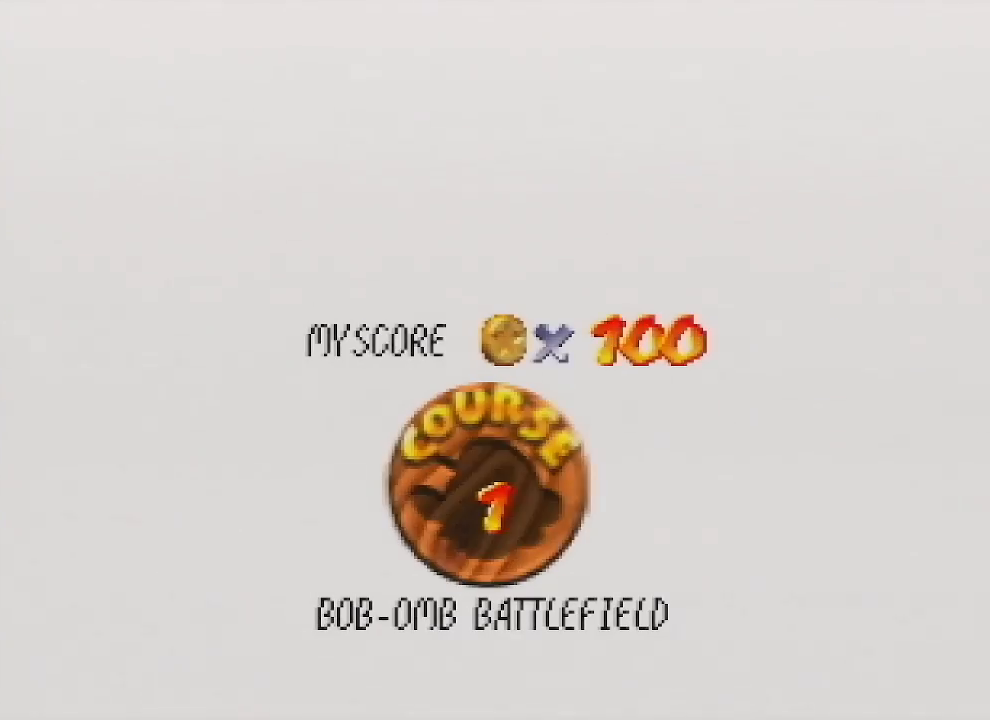
{"buttons": ["START"], "left_stick": "center", "events": [[33, "B", "down"], [33, "START", "up"], [200, "A", "down"], [267, "B", "up"], [267, "START", "down"], [300, "A", "up"], [333, "START", "up"], [367, "A", "down"], [367, "B", "down"], [433, "A", "up"], [433, "B", "up"], [433, "START", "down"]]}
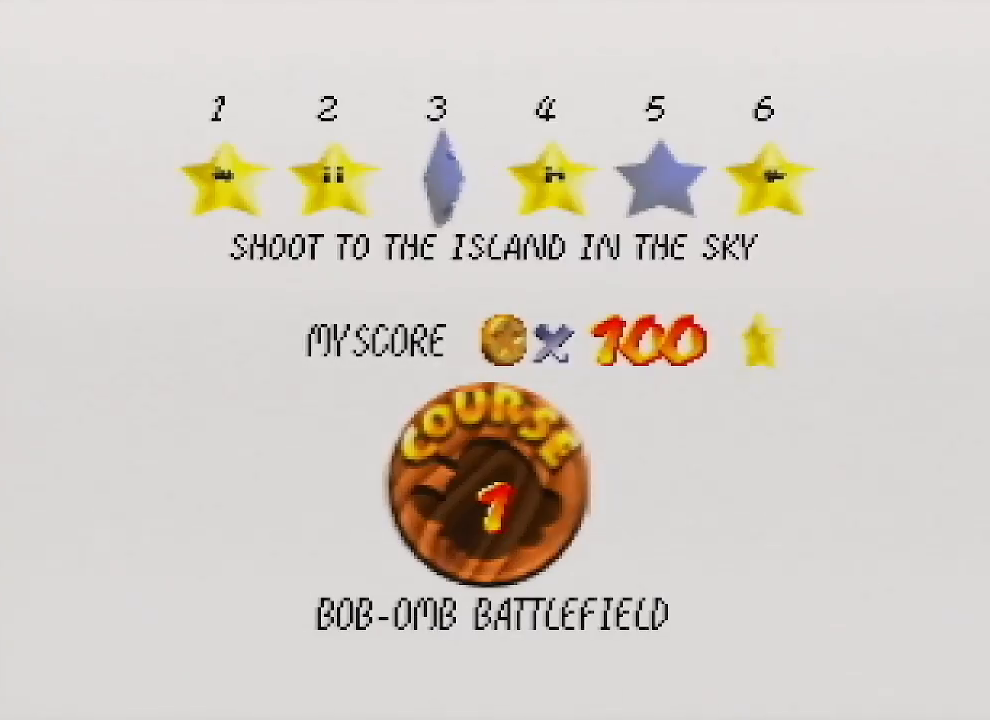
{"buttons": ["A", "B"], "left_stick": "center", "events": [[33, "A", "down"], [33, "START", "up"], [67, "A", "up"], [133, "A", "down"], [133, "B", "down"], [233, "A", "up"], [233, "B", "up"], [333, "A", "down"], [333, "B", "down"], [367, "B", "up"], [400, "A", "up"], [500, "A", "down"], [500, "B", "down"]]}
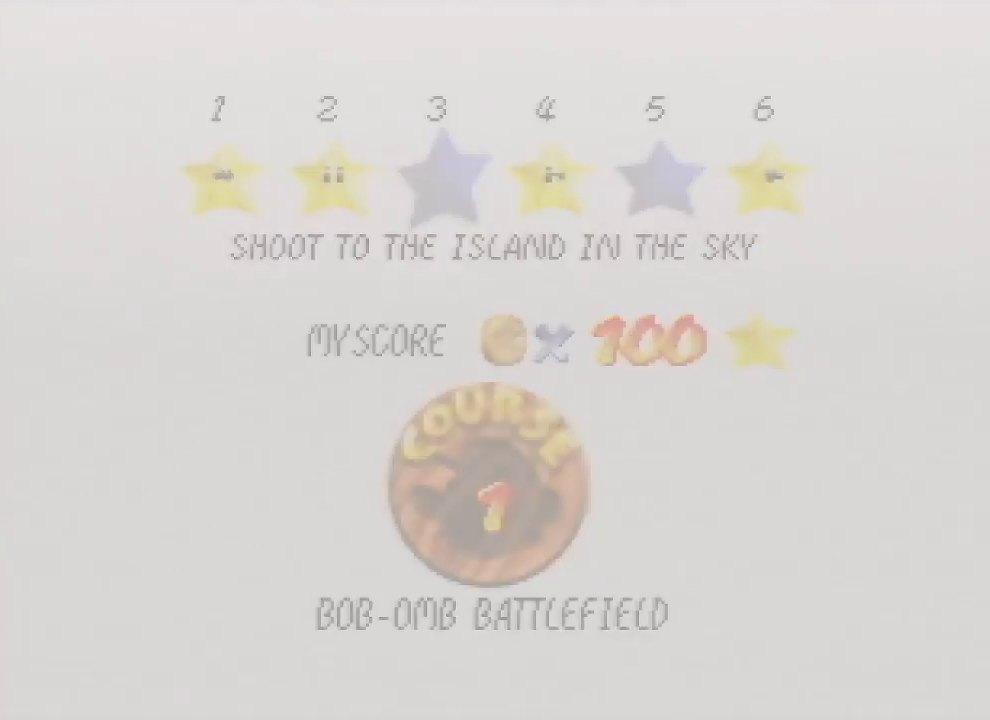
{"buttons": ["A"], "left_stick": "center", "events": [[33, "A", "up"], [33, "B", "up"], [100, "A", "down"], [100, "B", "down"], [133, "B", "up"]]}
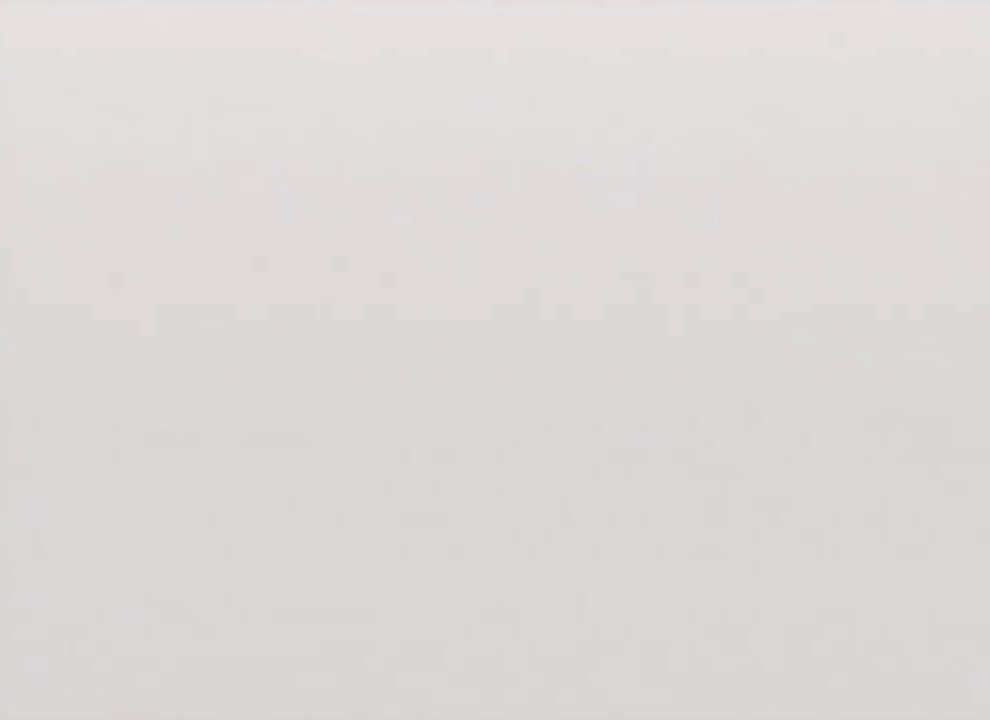
{"buttons": ["C_LEFT"], "left_stick": "center", "events": [[100, "A", "up"], [200, "C_LEFT", "down"]]}
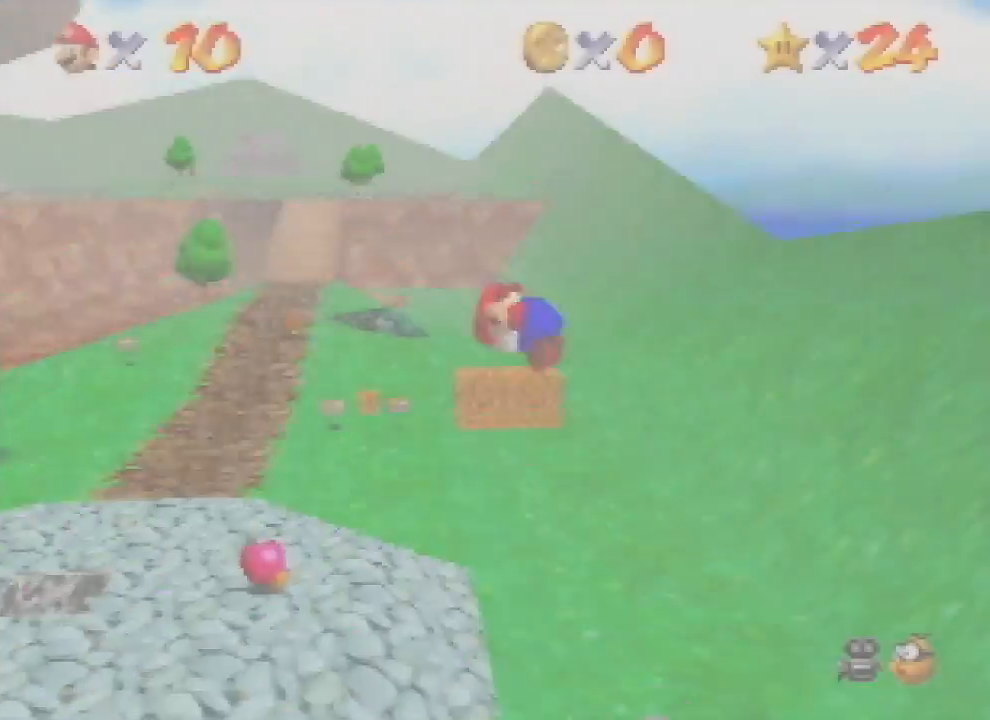
{"buttons": ["A"], "left_stick": "up", "events": [[67, "C_DOWN", "down"], [133, "C_LEFT", "up"], [133, "left_stick", "up-right"], [267, "C_DOWN", "up"], [267, "left_stick", "up"], [333, "A", "down"]]}
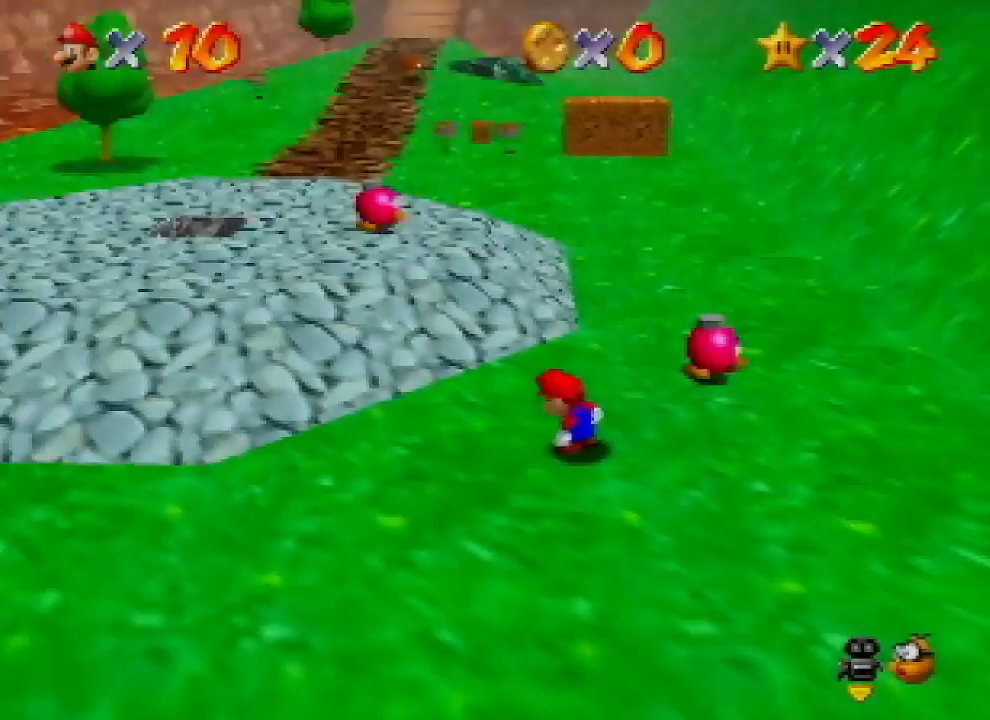
{"buttons": ["A"], "left_stick": "up", "events": []}
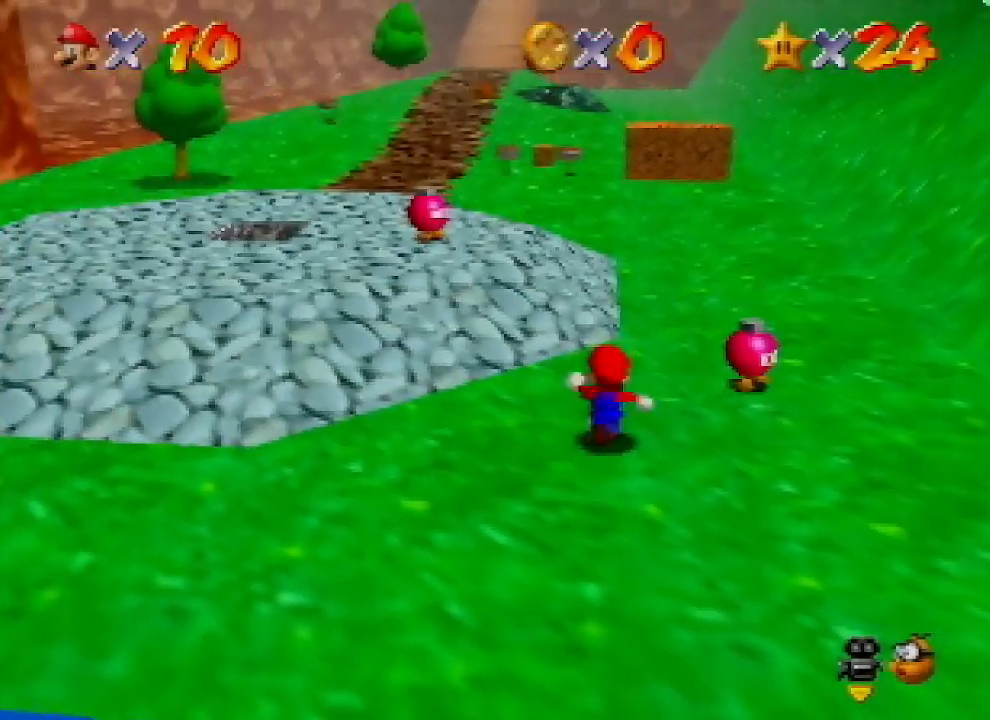
{"buttons": [], "left_stick": "up", "events": [[100, "B", "down"], [167, "A", "up"], [167, "B", "up"]]}
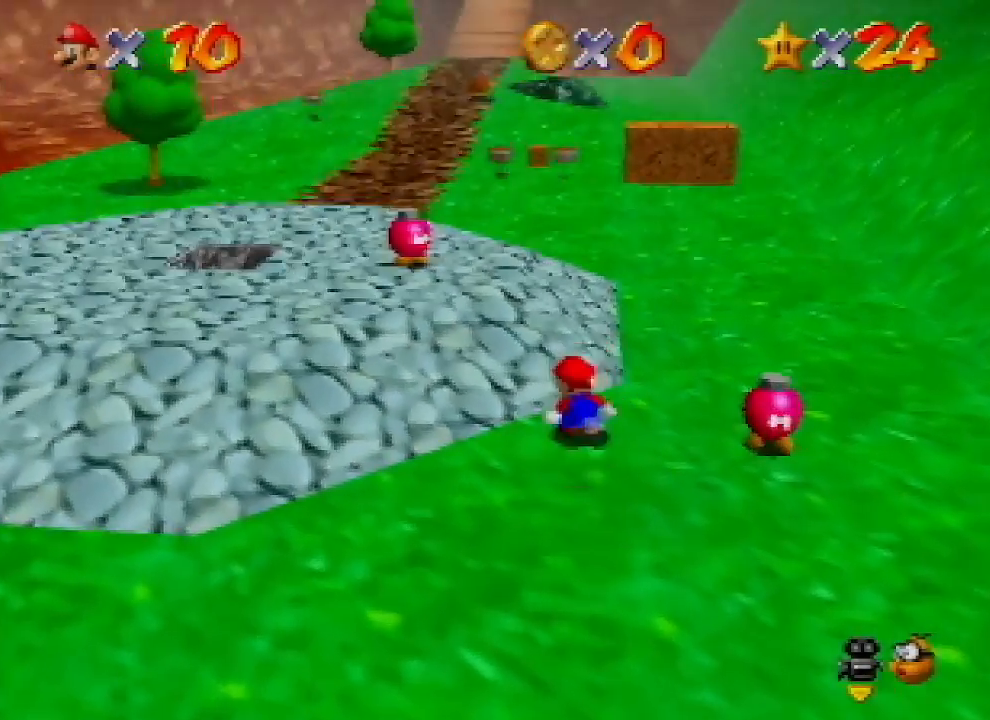
{"buttons": [], "left_stick": "up", "events": [[133, "Z", "down"], [200, "A", "down"], [333, "A", "up"], [400, "Z", "up"]]}
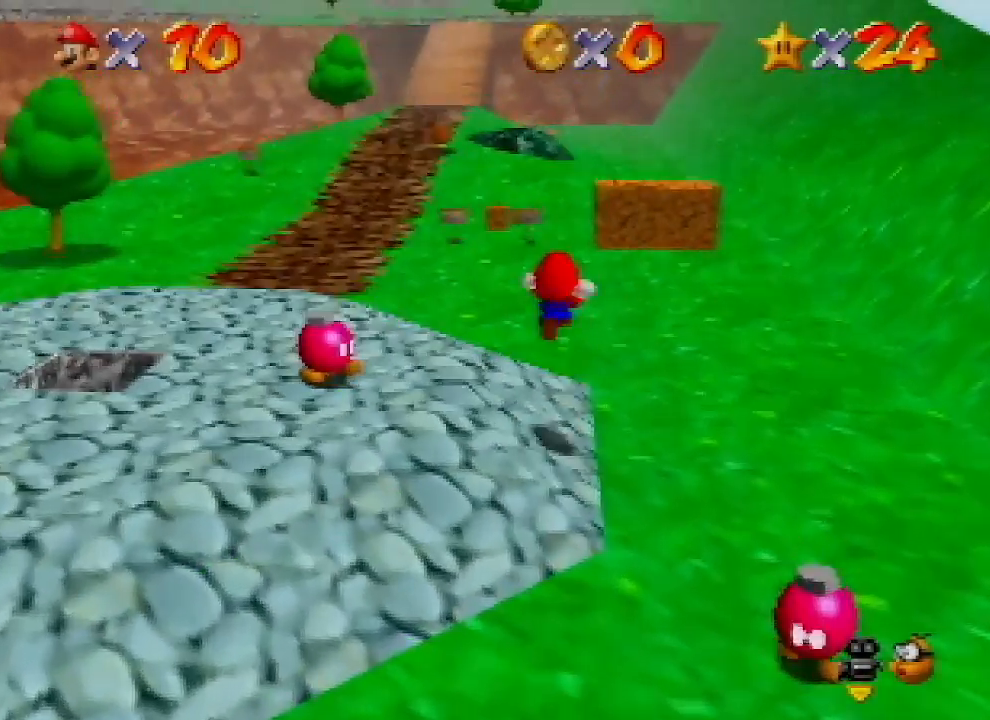
{"buttons": [], "left_stick": "up", "events": []}
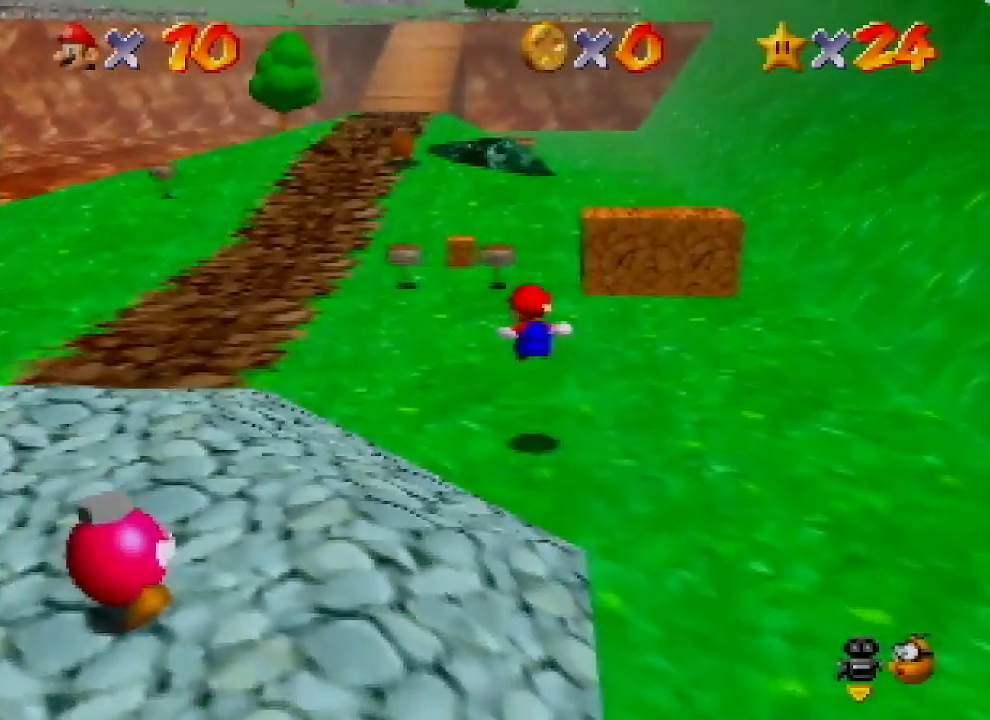
{"buttons": ["A", "B"], "left_stick": "up", "events": [[467, "A", "down"], [467, "B", "down"]]}
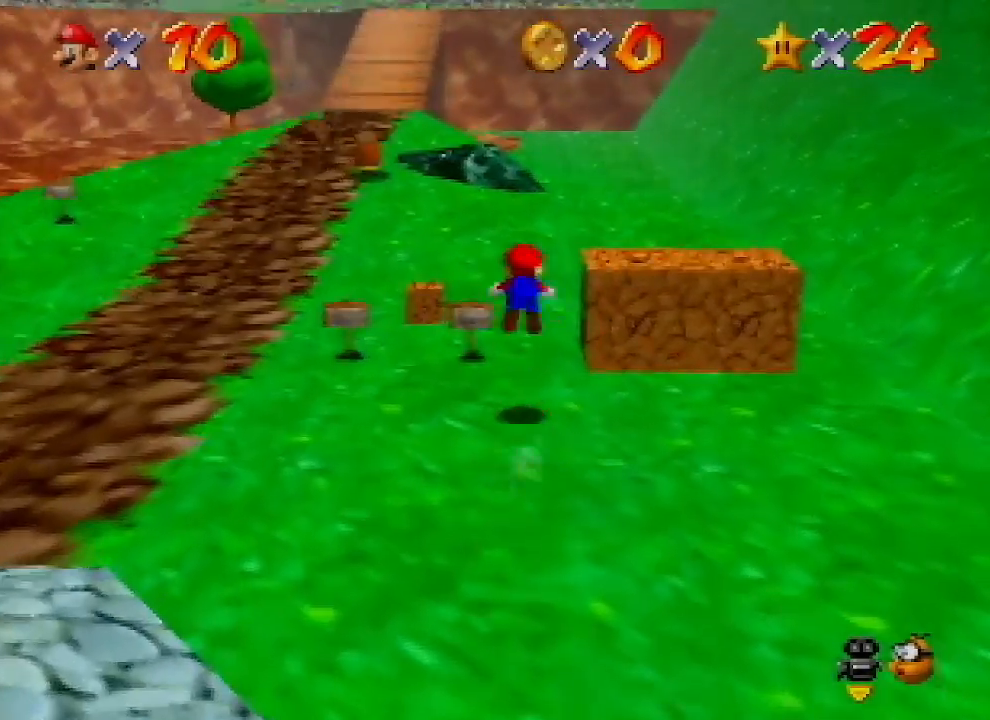
{"buttons": [], "left_stick": "up", "events": [[100, "A", "up"], [100, "B", "up"]]}
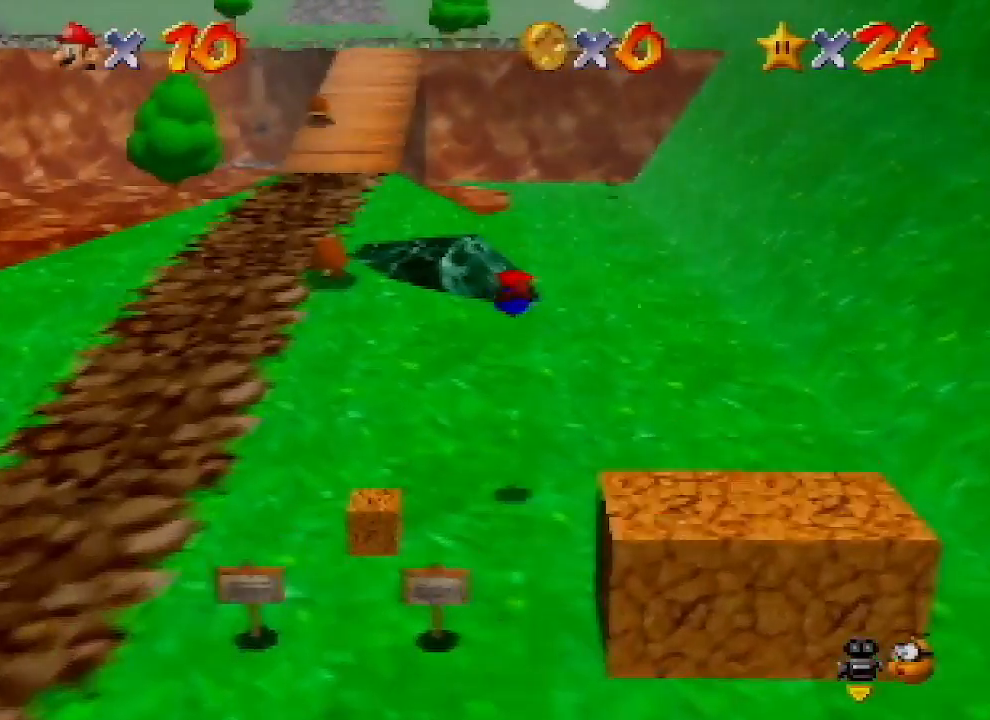
{"buttons": ["A"], "left_stick": "up", "events": [[367, "A", "down"], [367, "B", "down"], [400, "B", "up"]]}
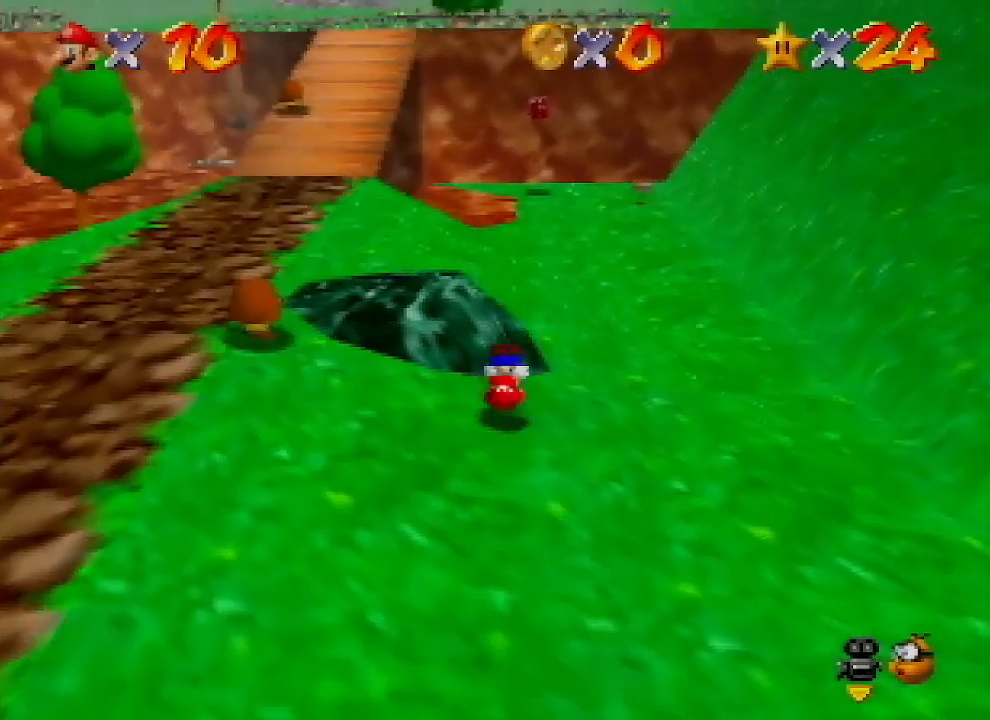
{"buttons": ["B"], "left_stick": "up", "events": [[100, "A", "up"], [300, "A", "down"], [433, "B", "down"], [500, "A", "up"]]}
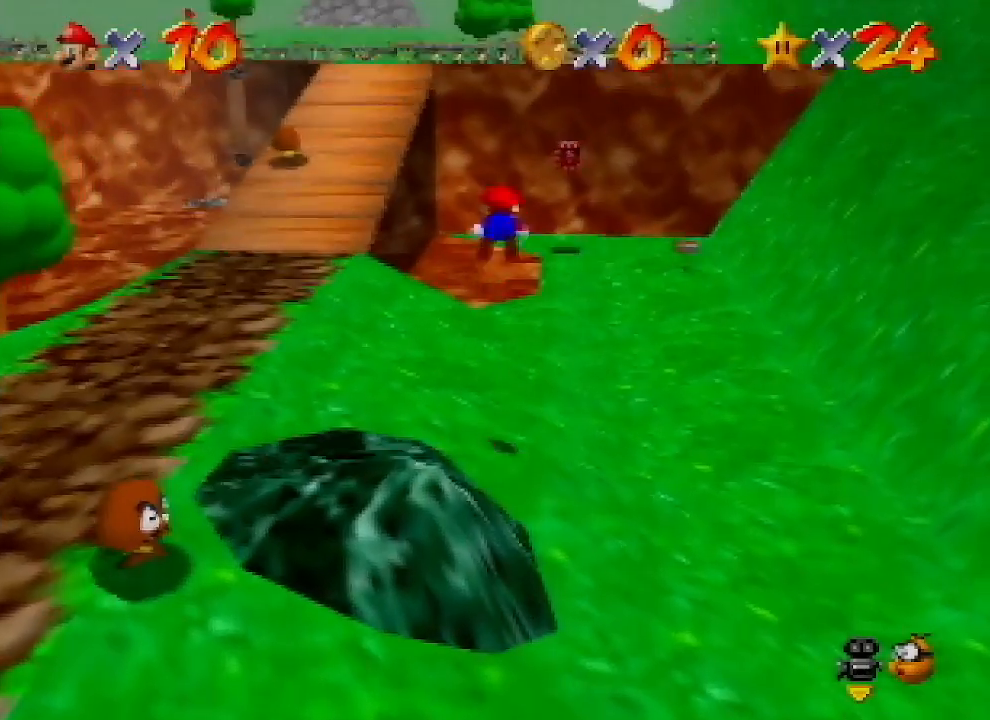
{"buttons": [], "left_stick": "up", "events": [[33, "B", "up"]]}